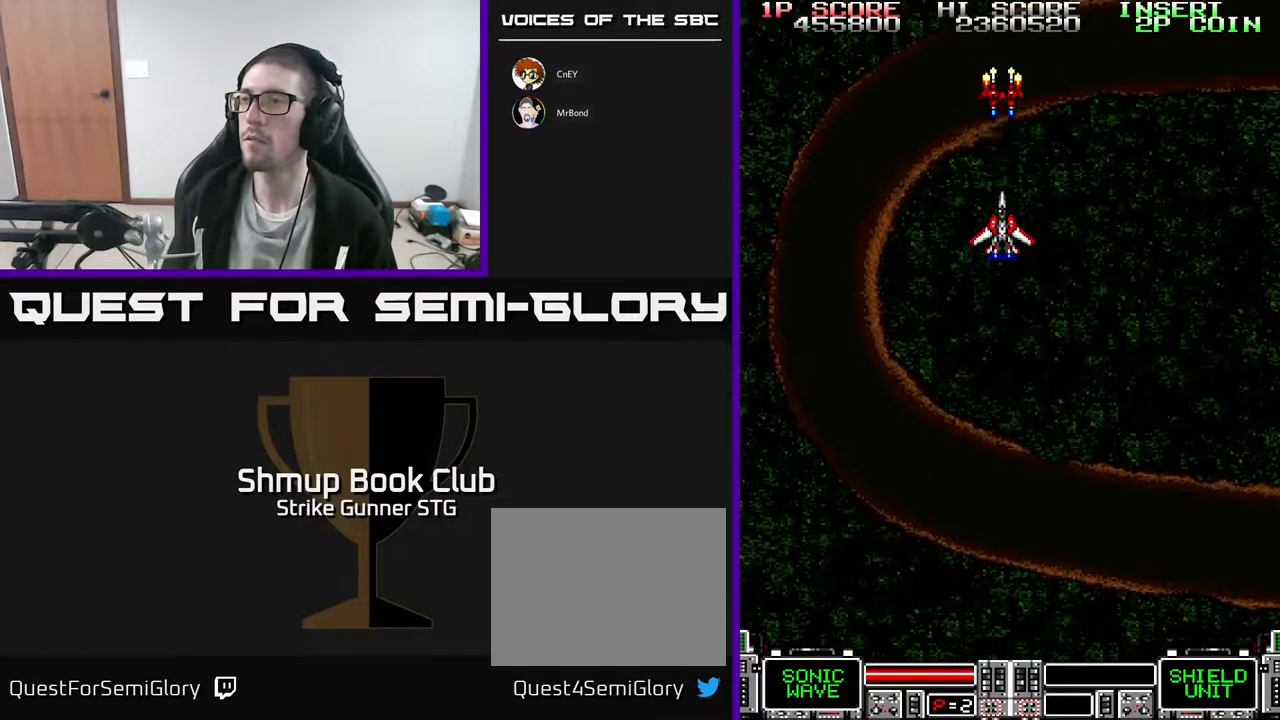
Gameplay with a controller (Xbox layout); each line is a JSON object with the inputs held at the frame after it. "events" lists button and stick changes between this image and that frame as [ms after this image, input, new state], when the widget could be followed in between. Not read: A SELECT START.
{"buttons": [], "left_stick": "center", "right_stick": "center", "events": []}
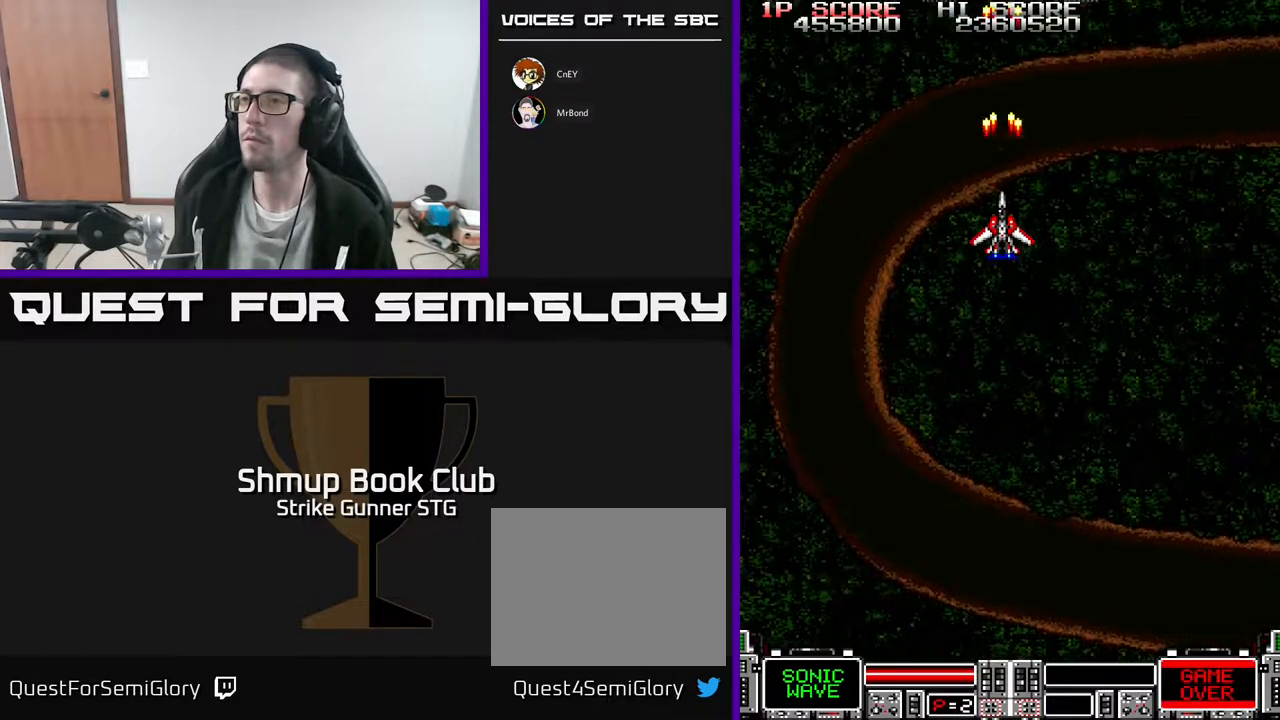
{"buttons": [], "left_stick": "center", "right_stick": "center", "events": [[133, "DPAD_UP", "down"], [183, "DPAD_UP", "up"]]}
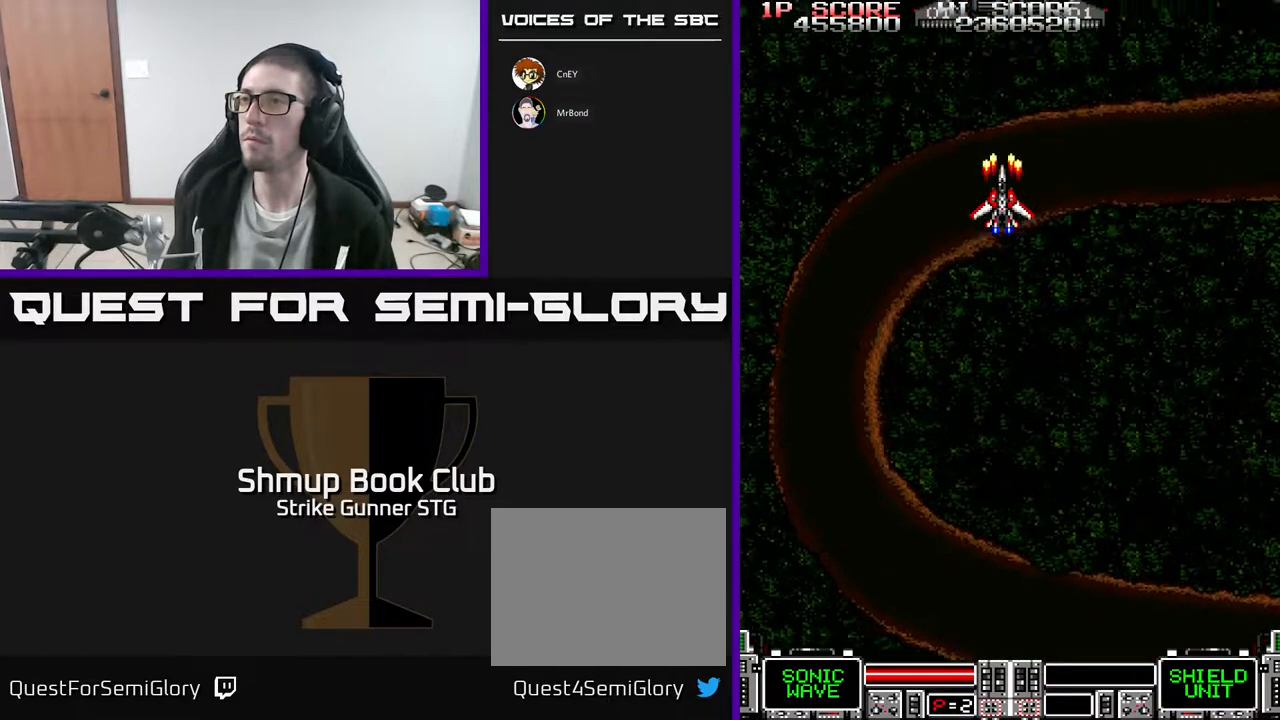
{"buttons": [], "left_stick": "center", "right_stick": "center", "events": [[100, "DPAD_RIGHT", "down"], [200, "DPAD_RIGHT", "up"]]}
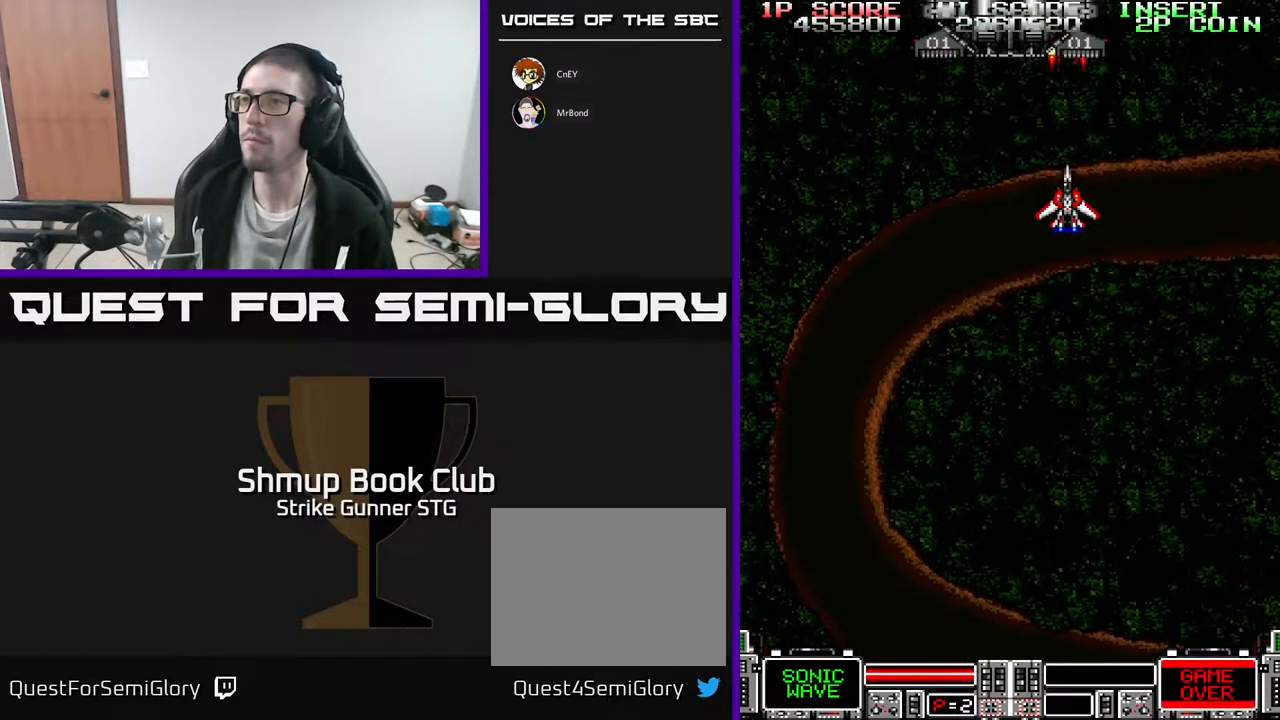
{"buttons": [], "left_stick": "center", "right_stick": "center", "events": []}
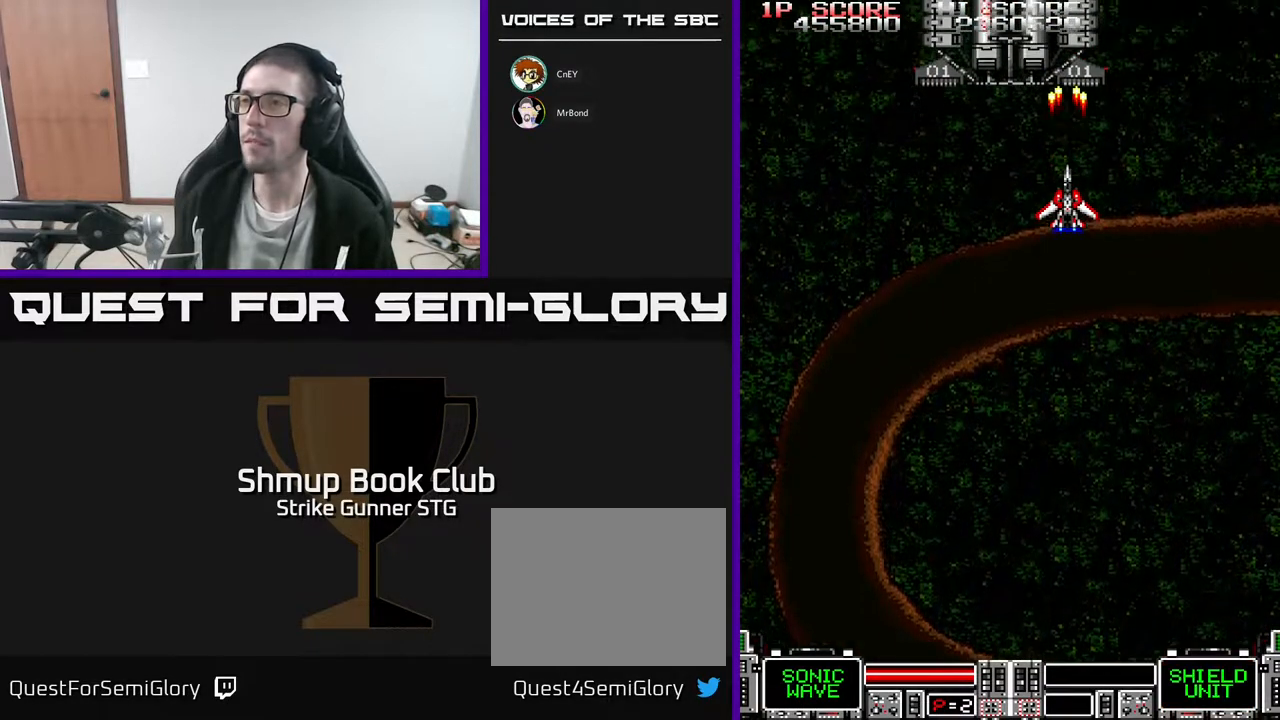
{"buttons": [], "left_stick": "center", "right_stick": "center", "events": [[117, "DPAD_DOWN", "down"], [217, "DPAD_DOWN", "up"]]}
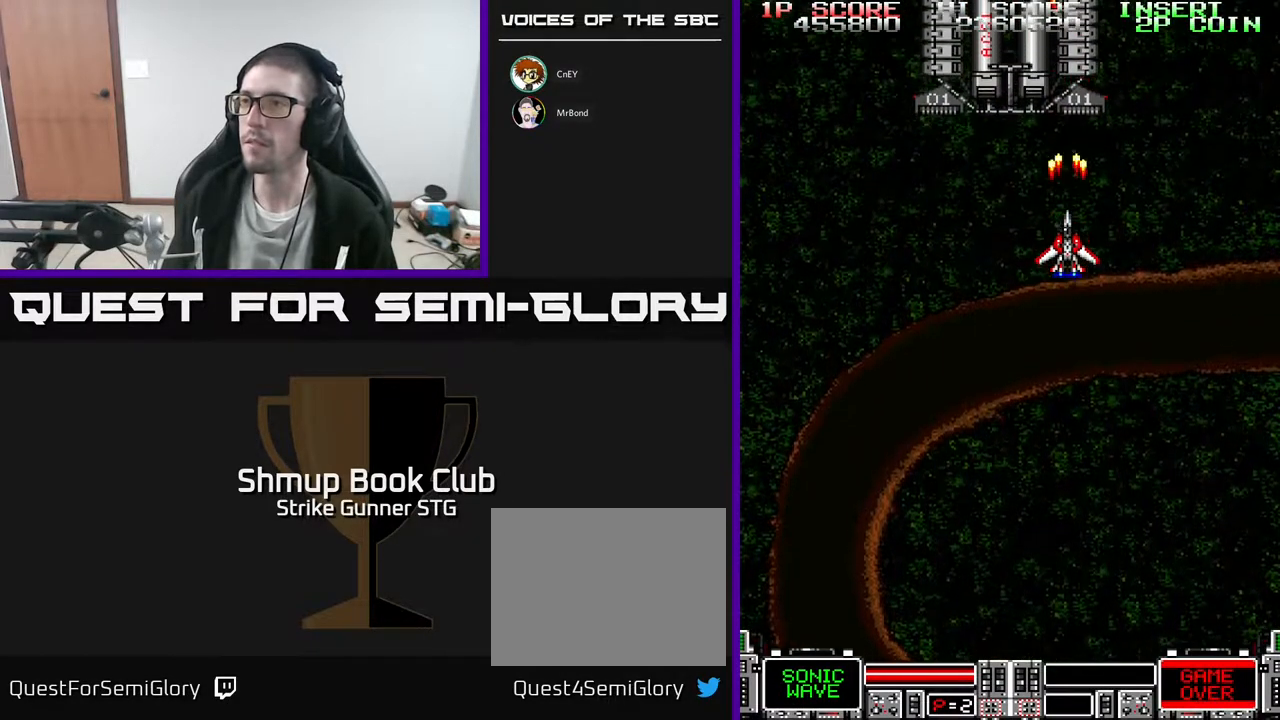
{"buttons": [], "left_stick": "center", "right_stick": "center", "events": [[33, "DPAD_UP", "down"], [100, "DPAD_UP", "up"], [417, "DPAD_RIGHT", "down"], [483, "DPAD_RIGHT", "up"]]}
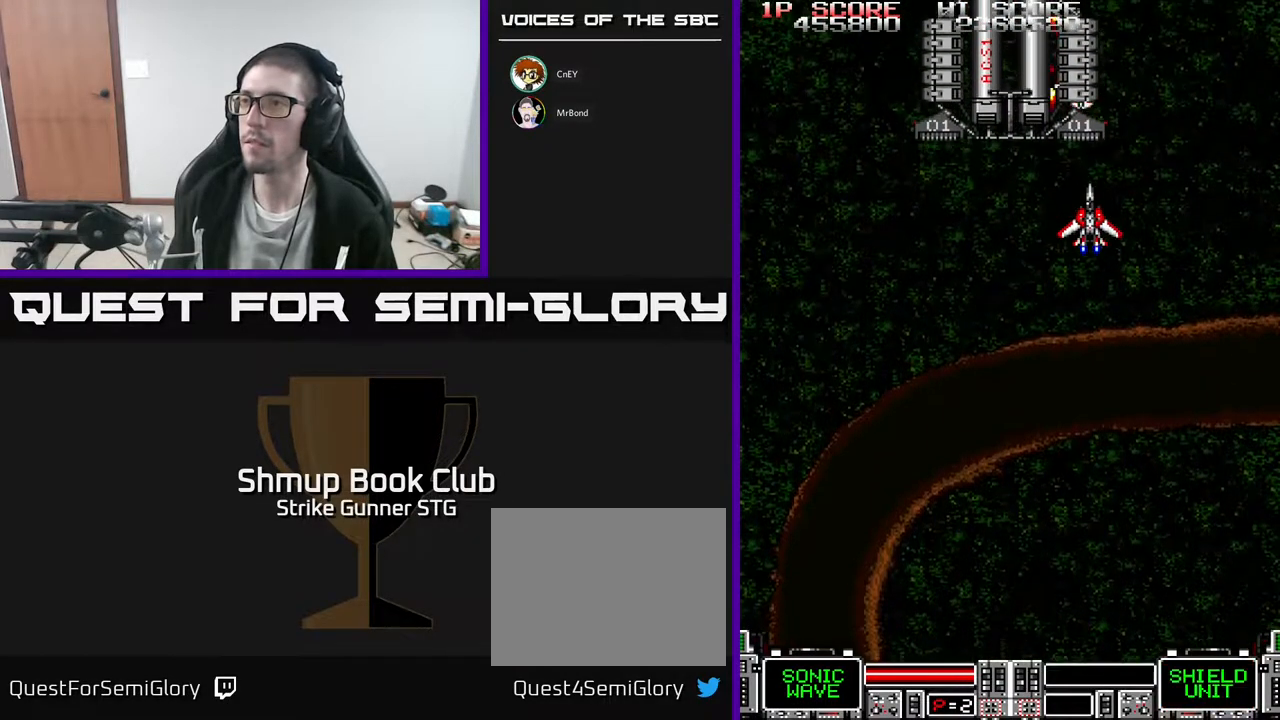
{"buttons": [], "left_stick": "center", "right_stick": "center", "events": []}
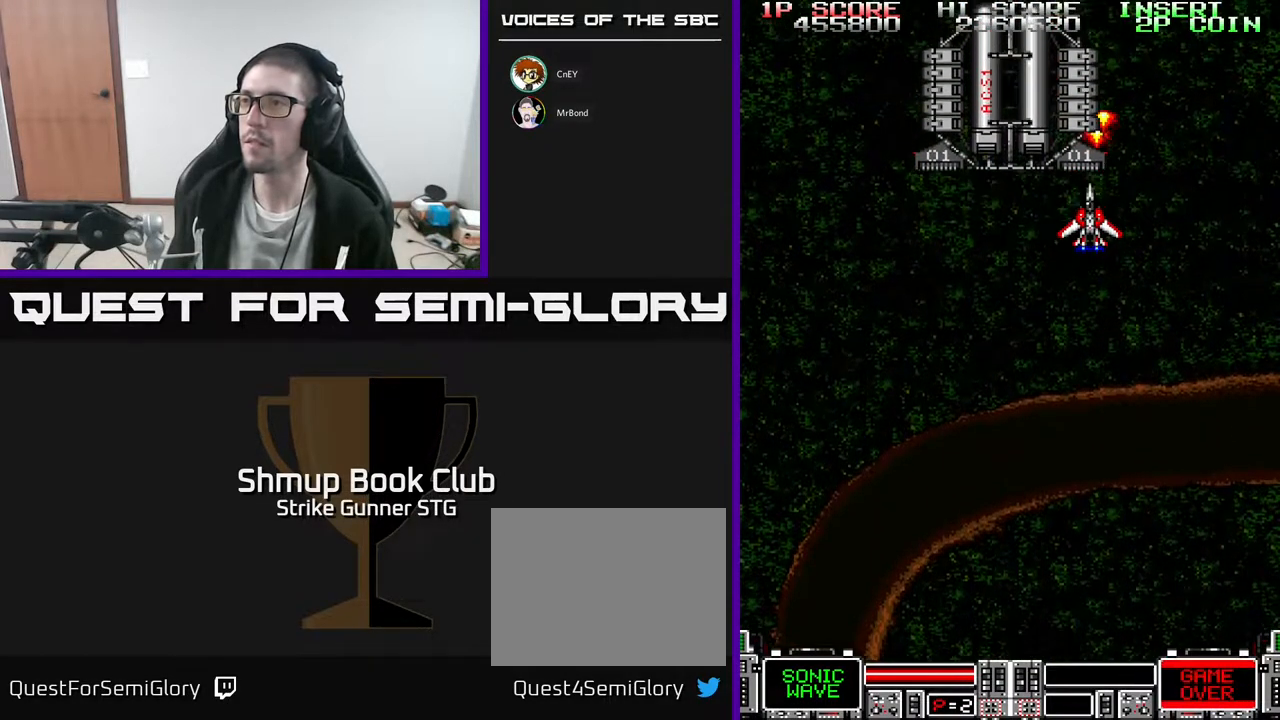
{"buttons": [], "left_stick": "center", "right_stick": "center", "events": [[217, "DPAD_DOWN", "down"], [317, "DPAD_DOWN", "up"]]}
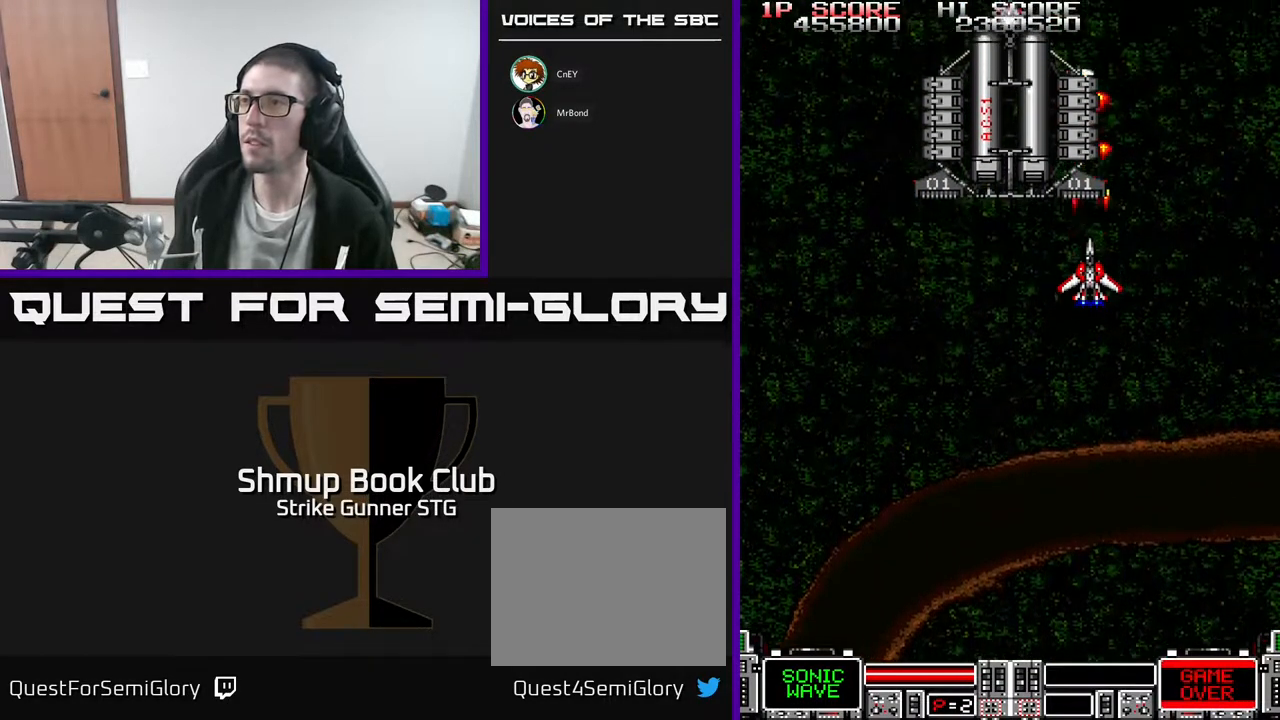
{"buttons": [], "left_stick": "center", "right_stick": "center", "events": [[367, "DPAD_DOWN", "down"], [433, "DPAD_DOWN", "up"]]}
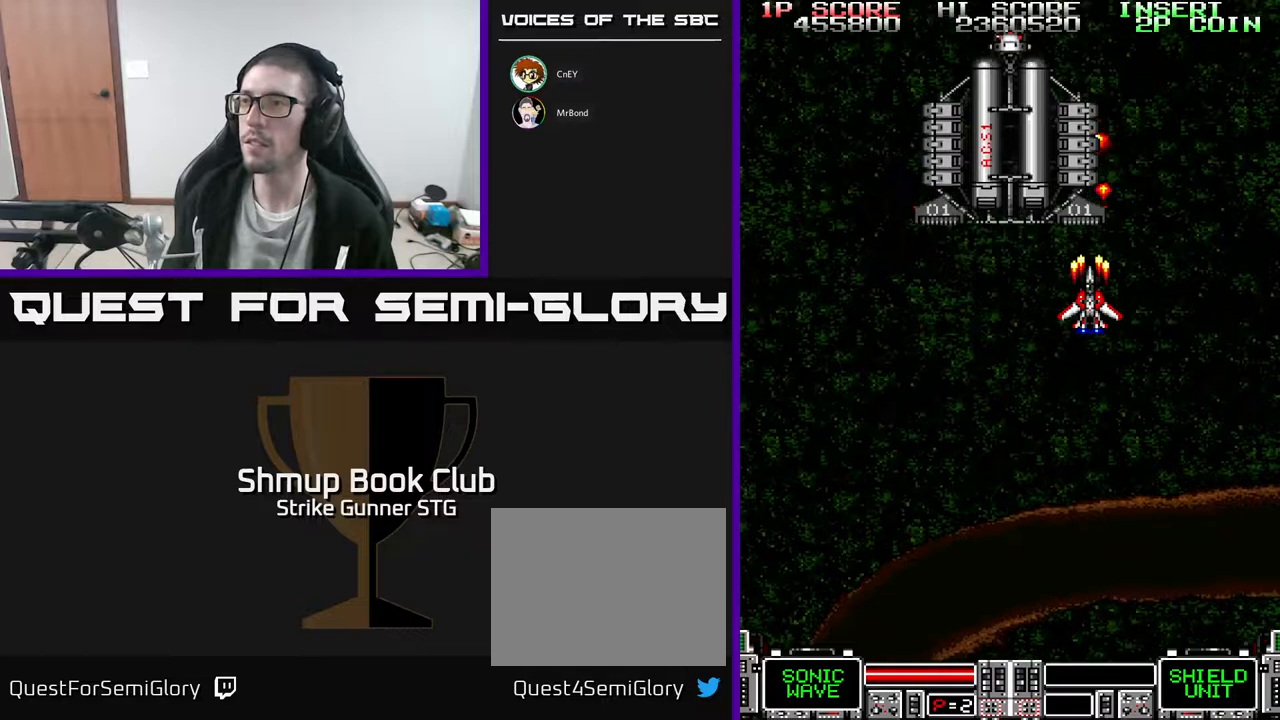
{"buttons": [], "left_stick": "center", "right_stick": "center", "events": []}
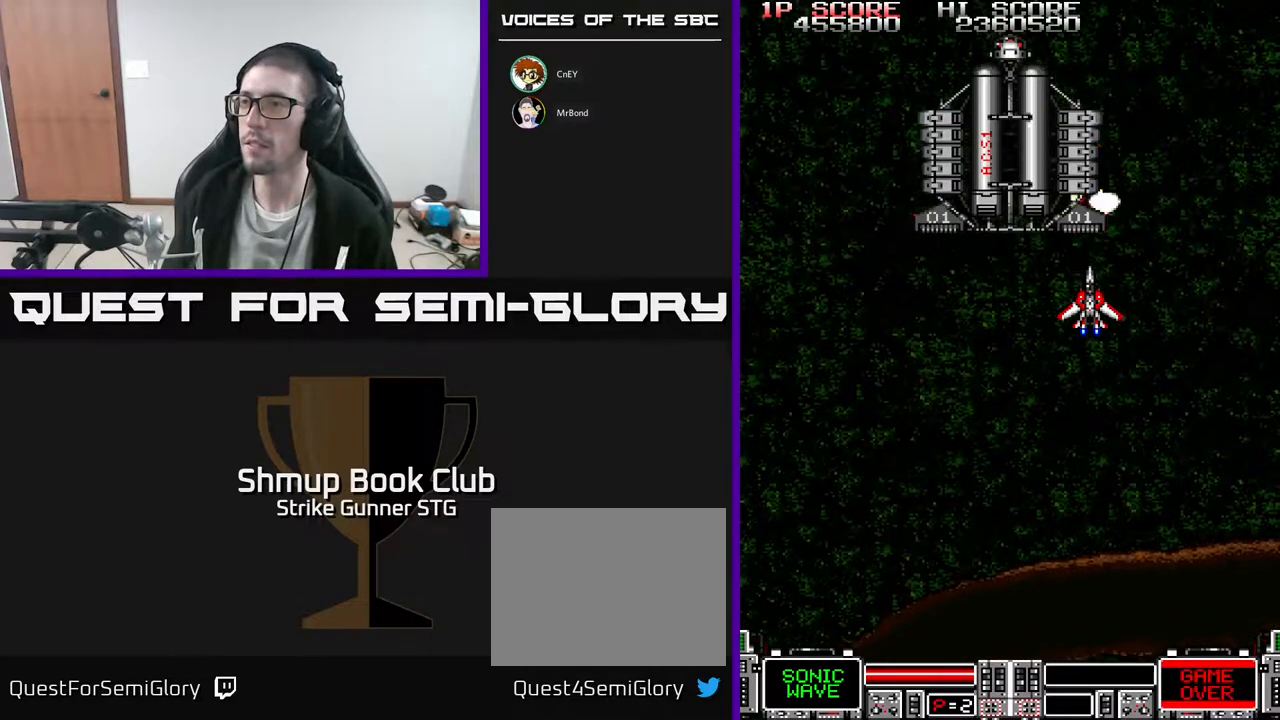
{"buttons": [], "left_stick": "center", "right_stick": "center", "events": []}
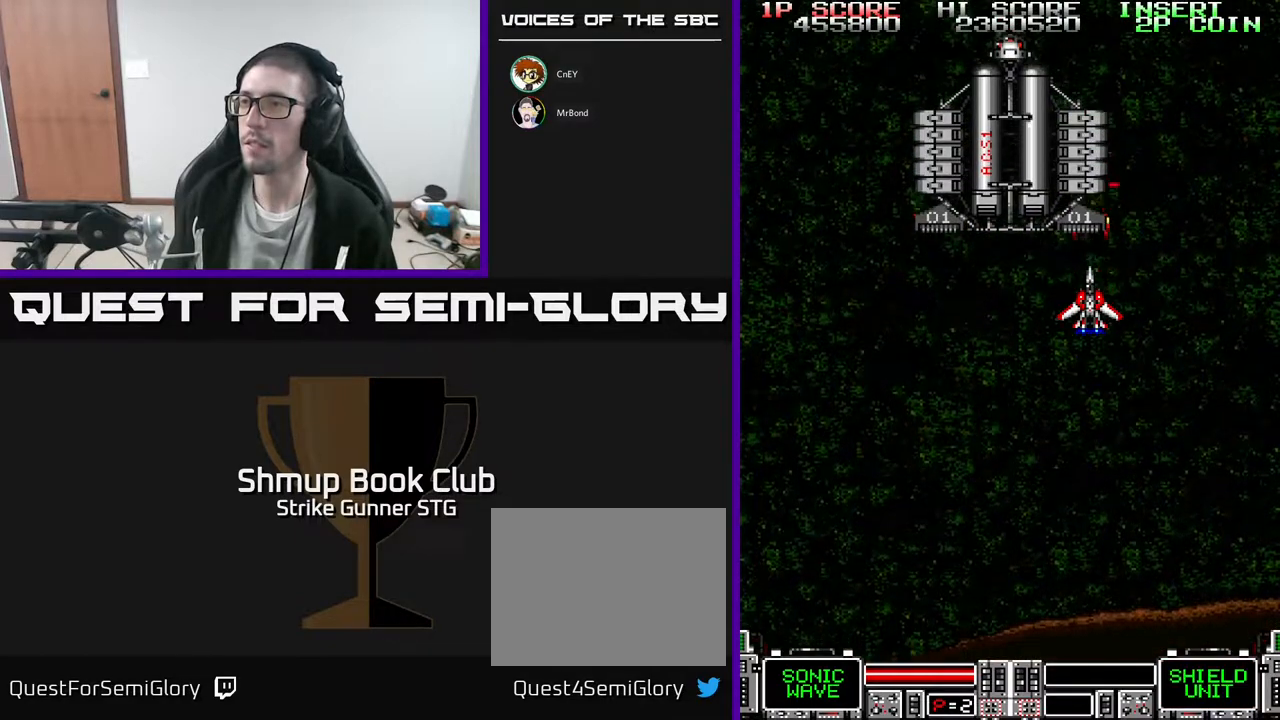
{"buttons": [], "left_stick": "center", "right_stick": "center", "events": []}
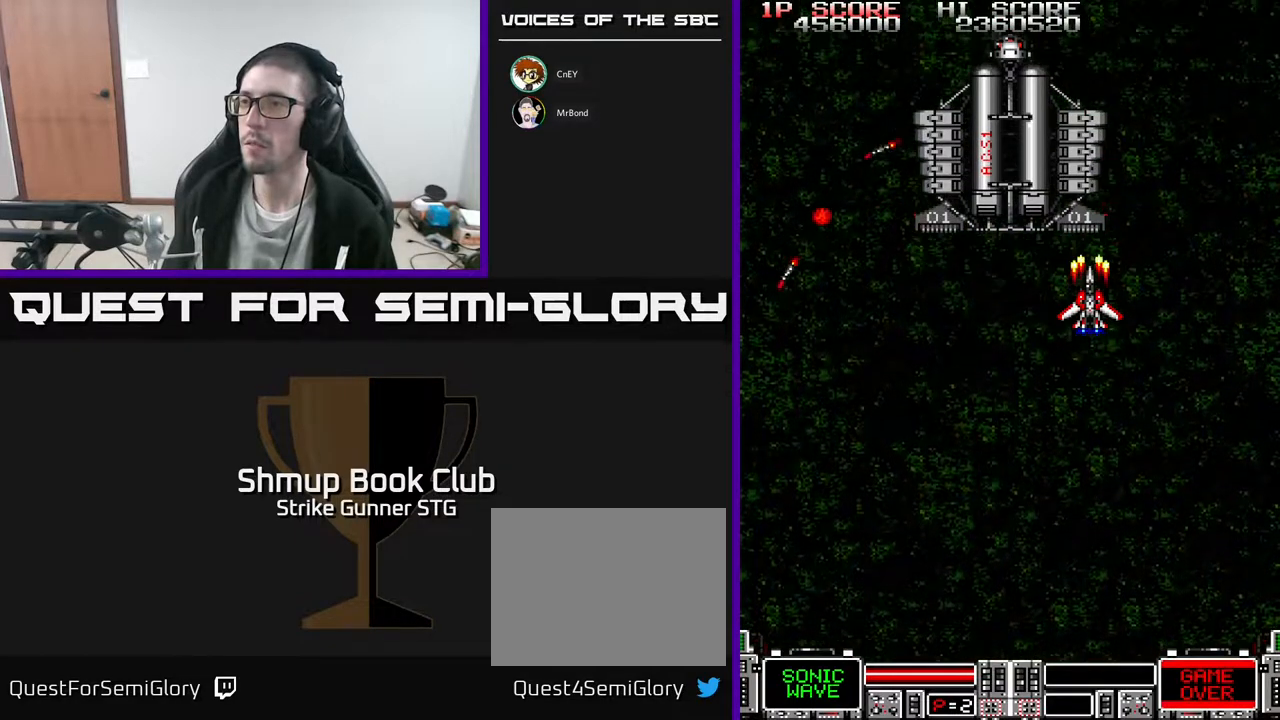
{"buttons": [], "left_stick": "center", "right_stick": "center", "events": []}
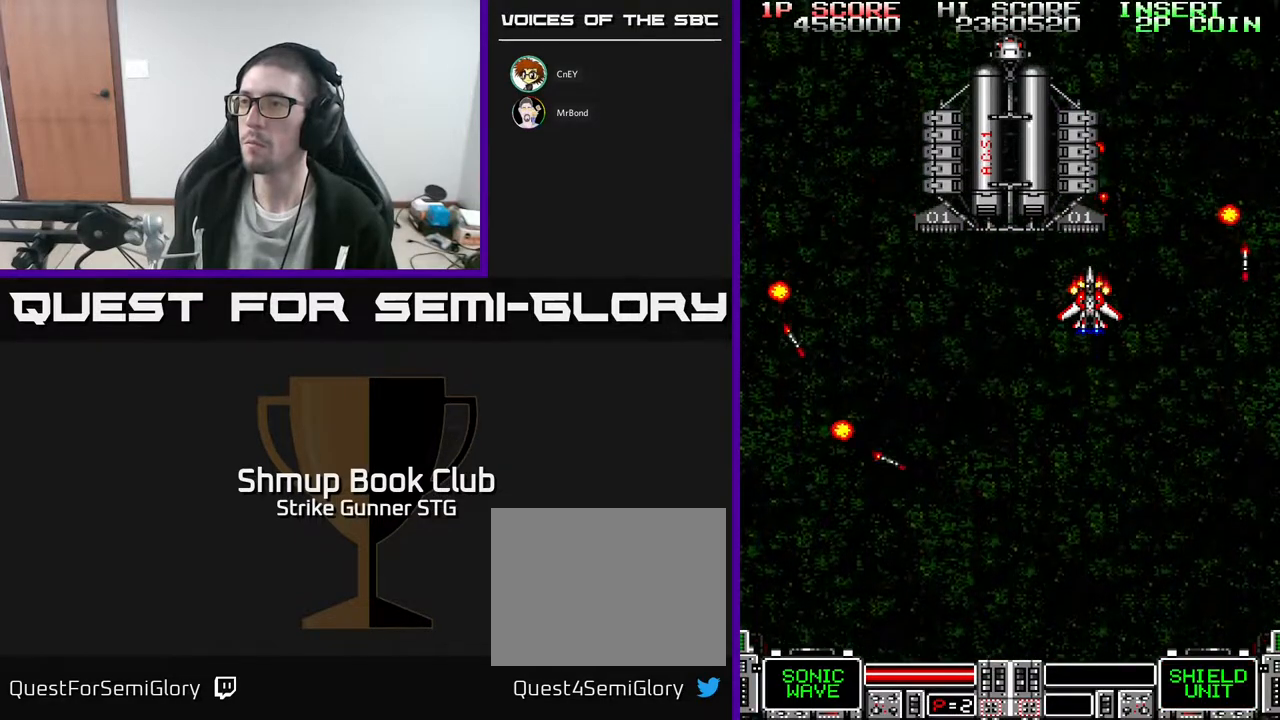
{"buttons": [], "left_stick": "center", "right_stick": "center", "events": [[133, "DPAD_LEFT", "down"], [200, "DPAD_LEFT", "up"]]}
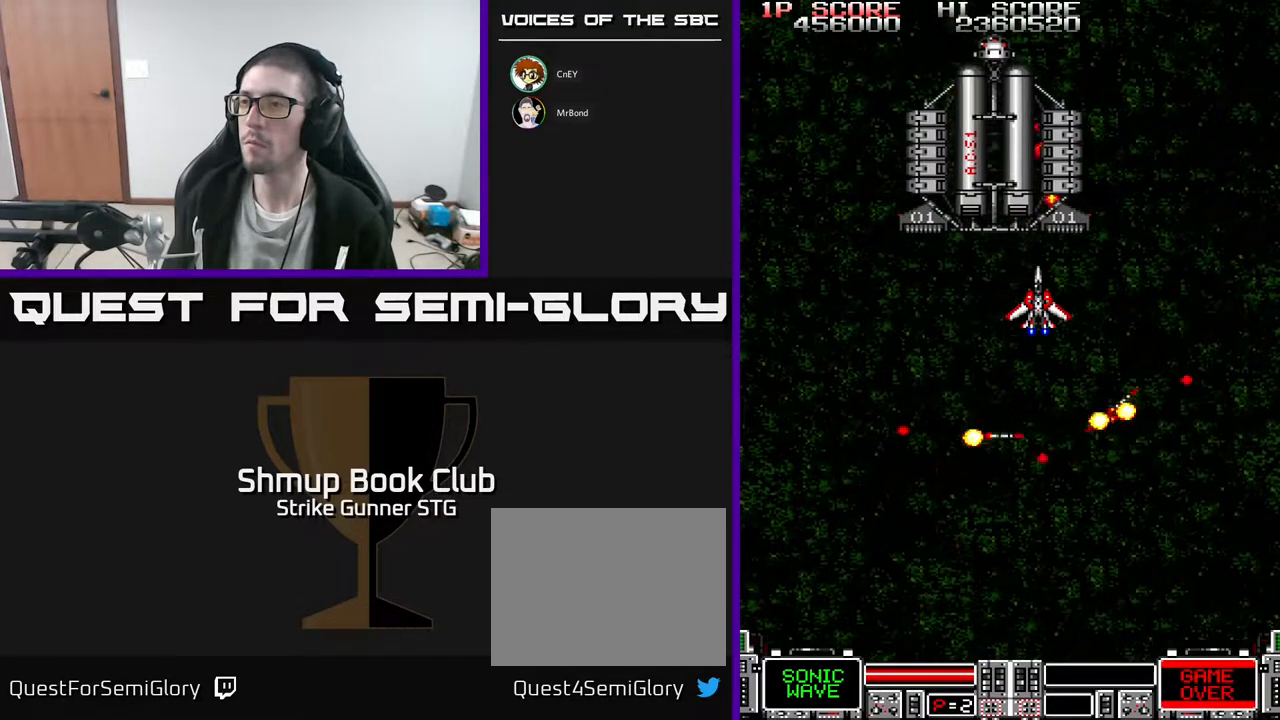
{"buttons": [], "left_stick": "center", "right_stick": "center", "events": [[33, "DPAD_LEFT", "down"], [100, "DPAD_LEFT", "up"]]}
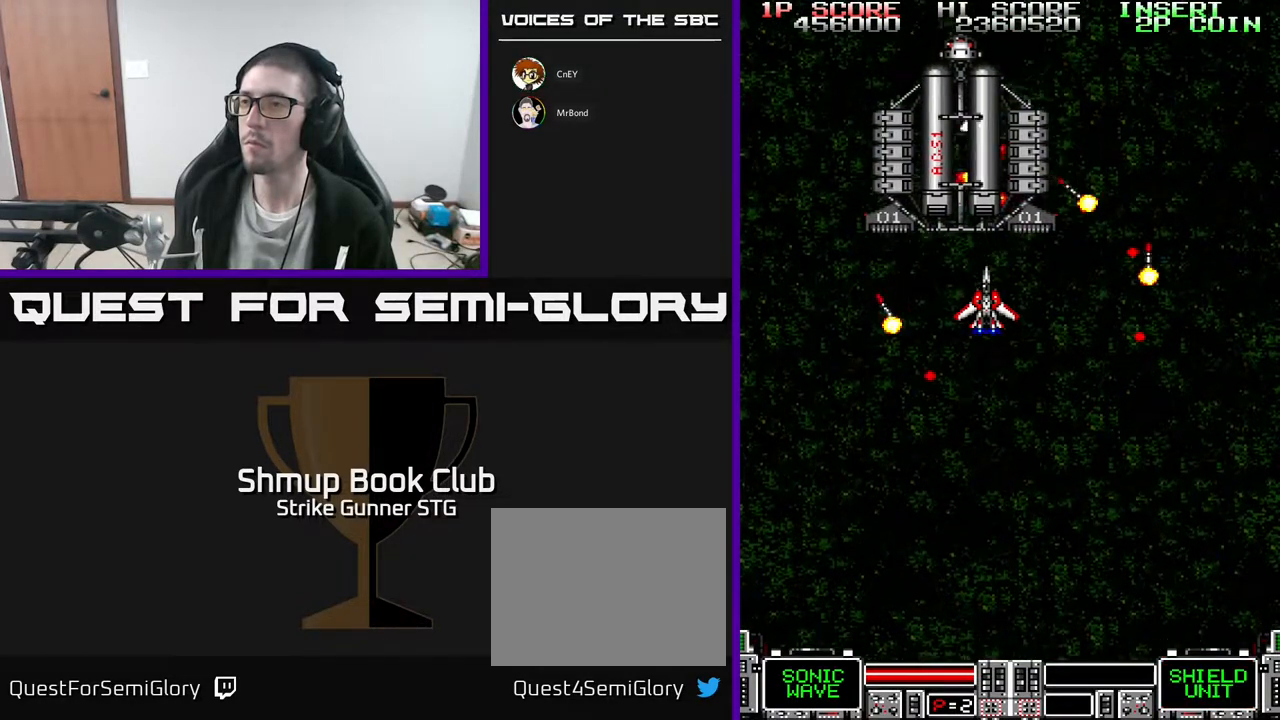
{"buttons": [], "left_stick": "center", "right_stick": "center", "events": [[200, "DPAD_LEFT", "down"], [333, "DPAD_LEFT", "up"]]}
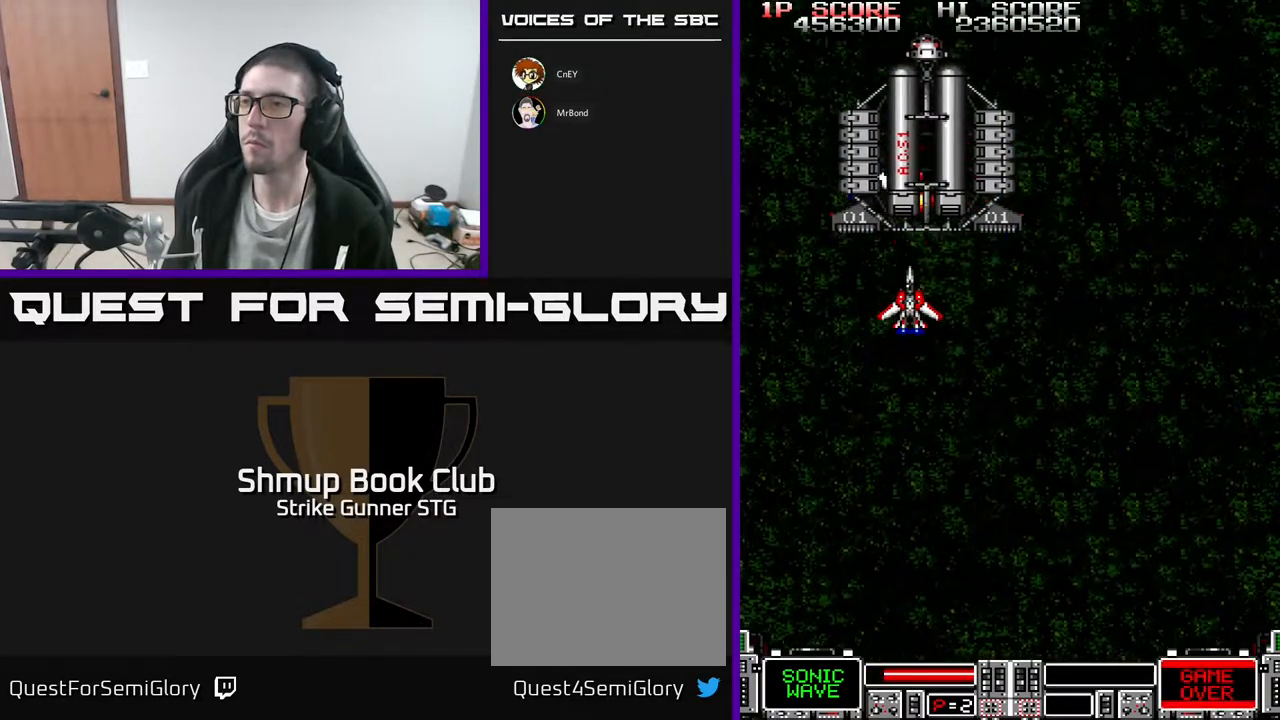
{"buttons": [], "left_stick": "center", "right_stick": "center", "events": []}
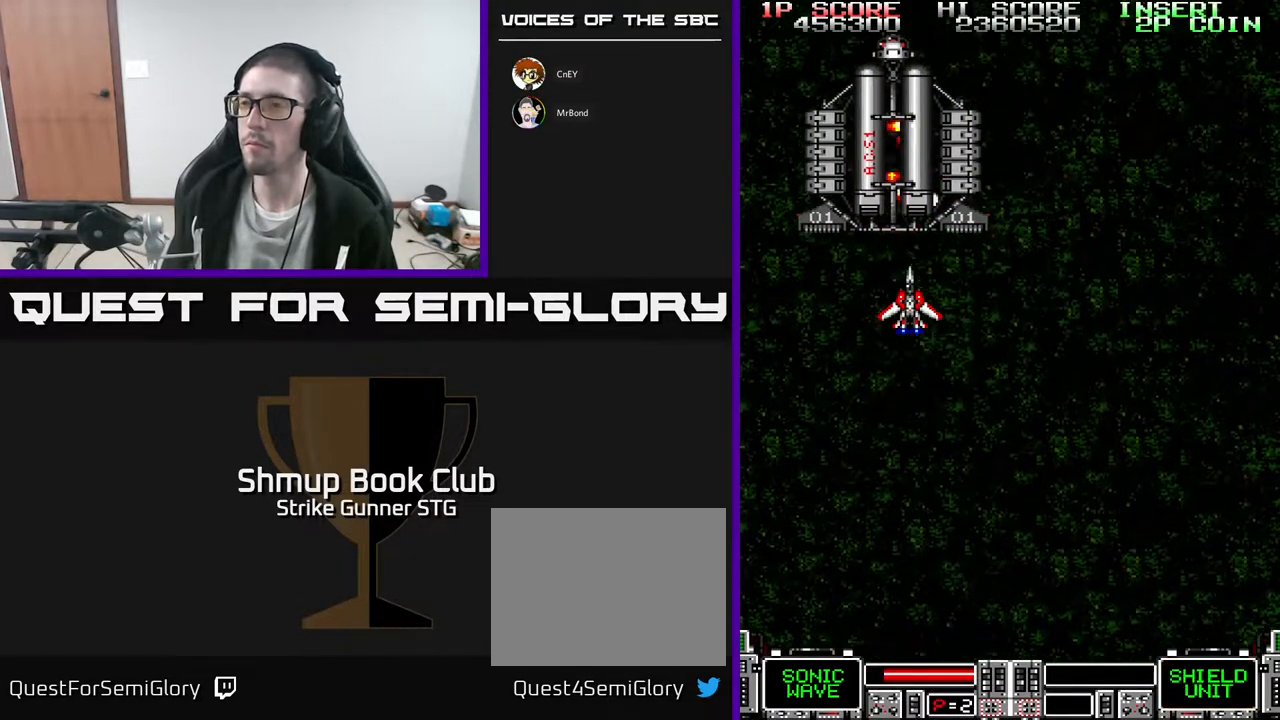
{"buttons": [], "left_stick": "center", "right_stick": "center", "events": [[200, "DPAD_RIGHT", "down"], [250, "DPAD_RIGHT", "up"]]}
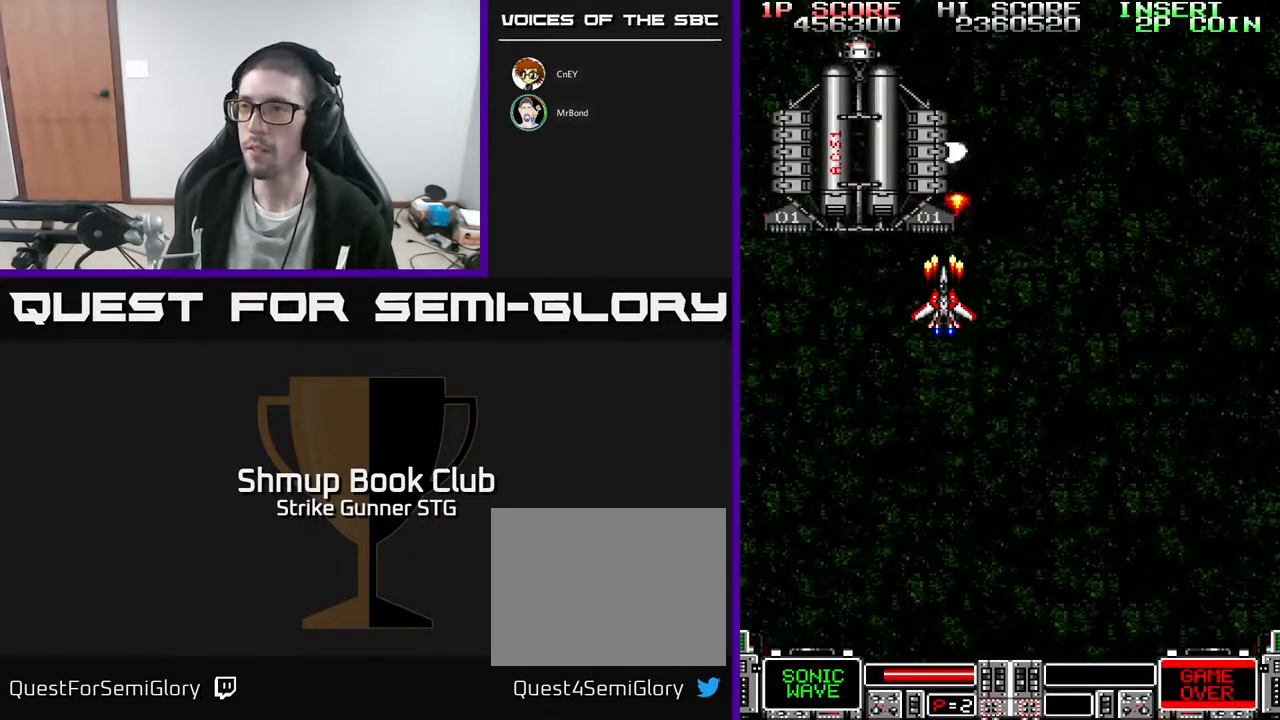
{"buttons": [], "left_stick": "center", "right_stick": "center", "events": [[217, "DPAD_LEFT", "down"], [267, "DPAD_LEFT", "up"]]}
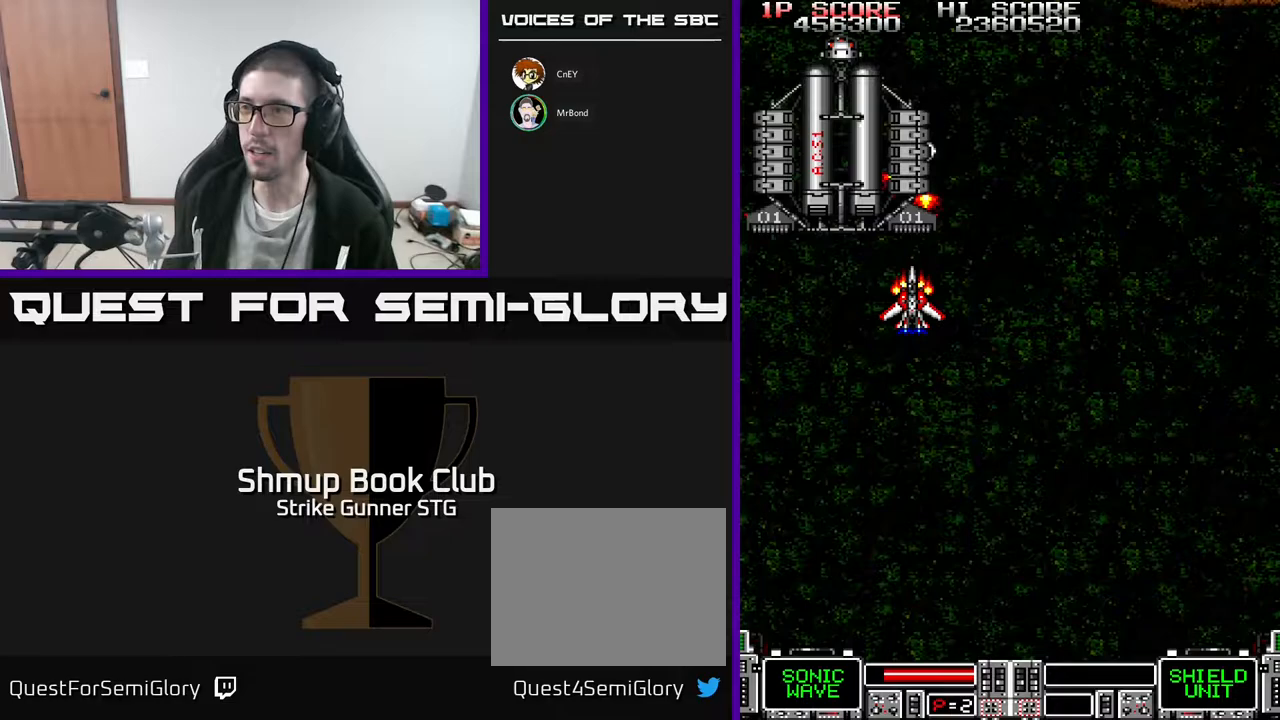
{"buttons": [], "left_stick": "center", "right_stick": "center", "events": []}
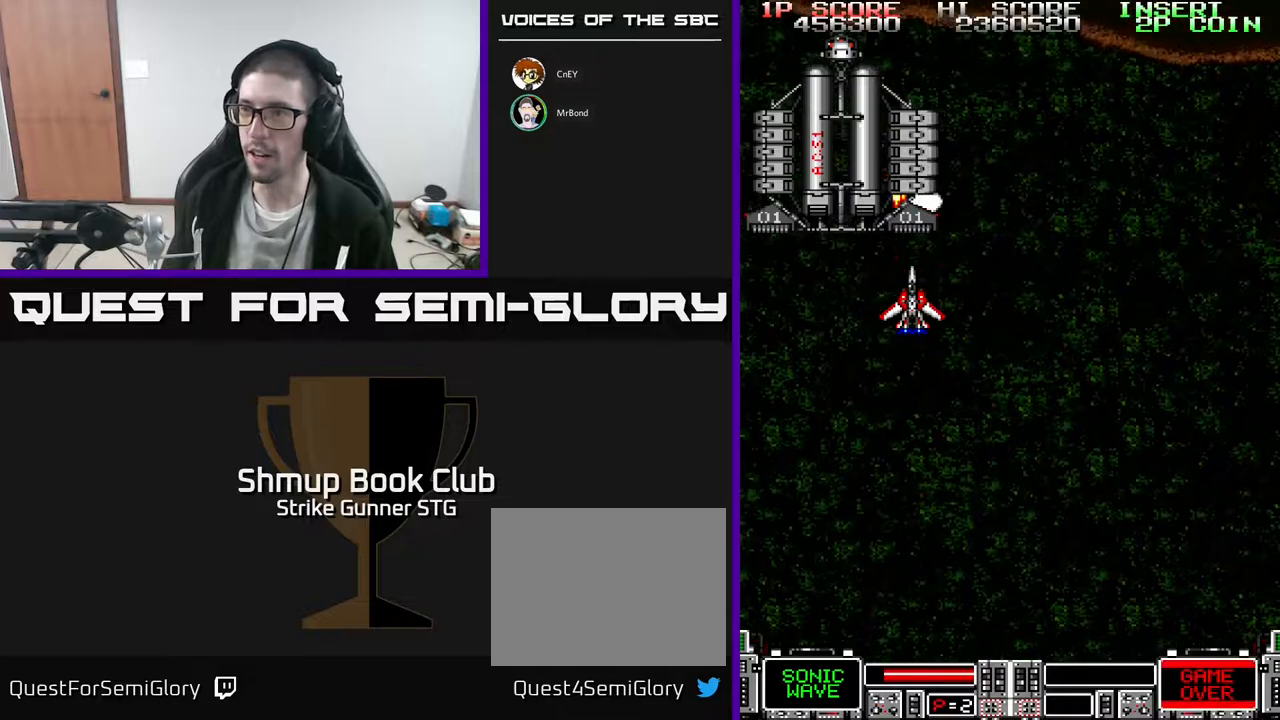
{"buttons": [], "left_stick": "center", "right_stick": "center", "events": [[200, "DPAD_RIGHT", "down"], [217, "DPAD_RIGHT", "up"]]}
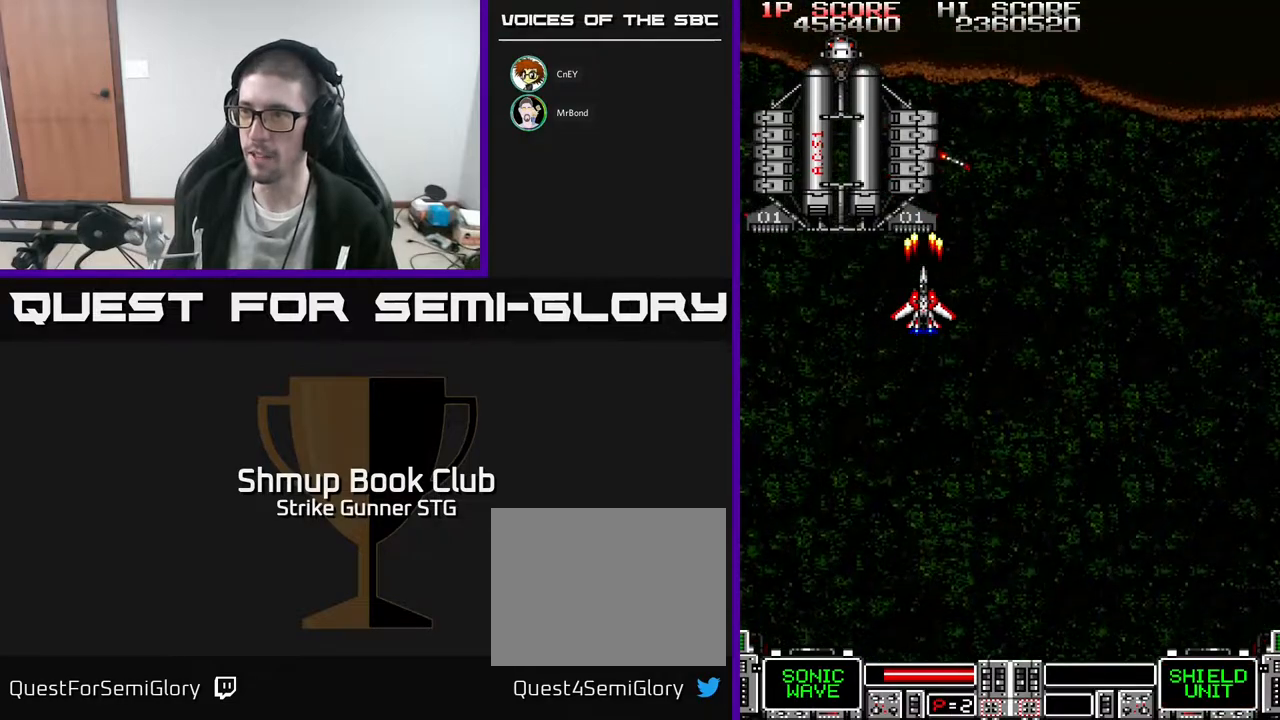
{"buttons": [], "left_stick": "center", "right_stick": "center", "events": []}
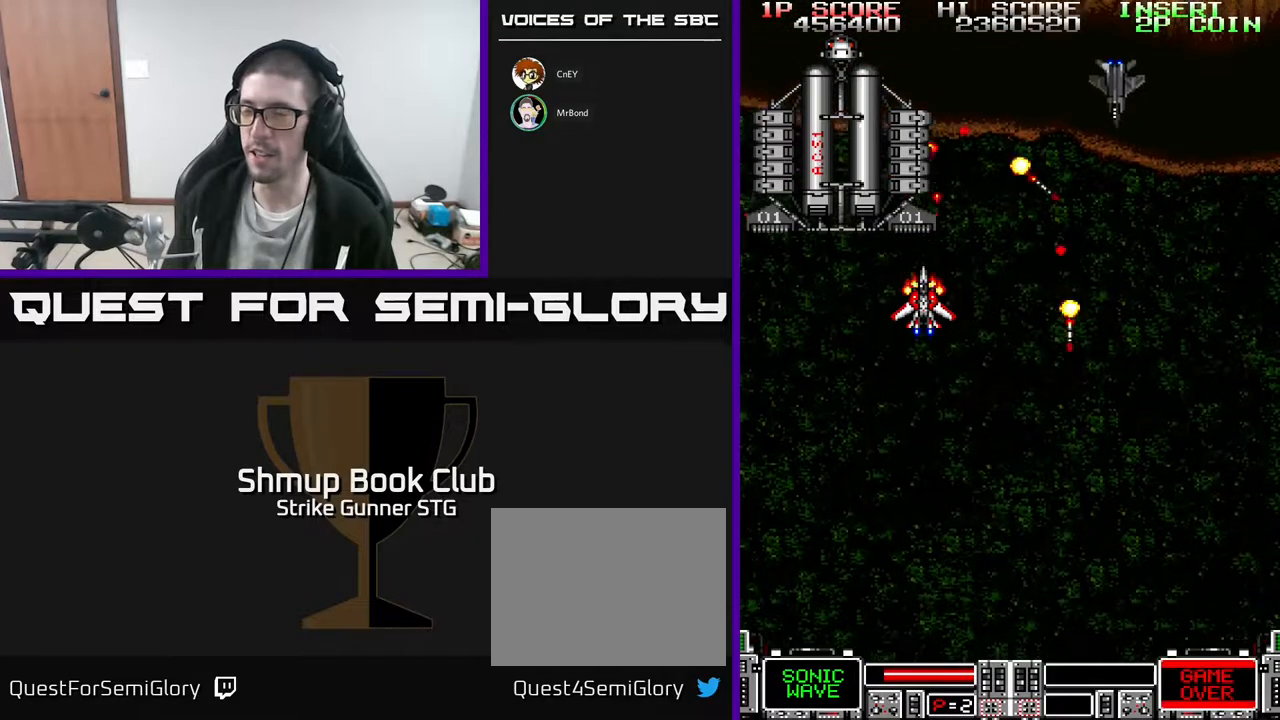
{"buttons": ["X"], "left_stick": "center", "right_stick": "center", "events": [[450, "X", "down"]]}
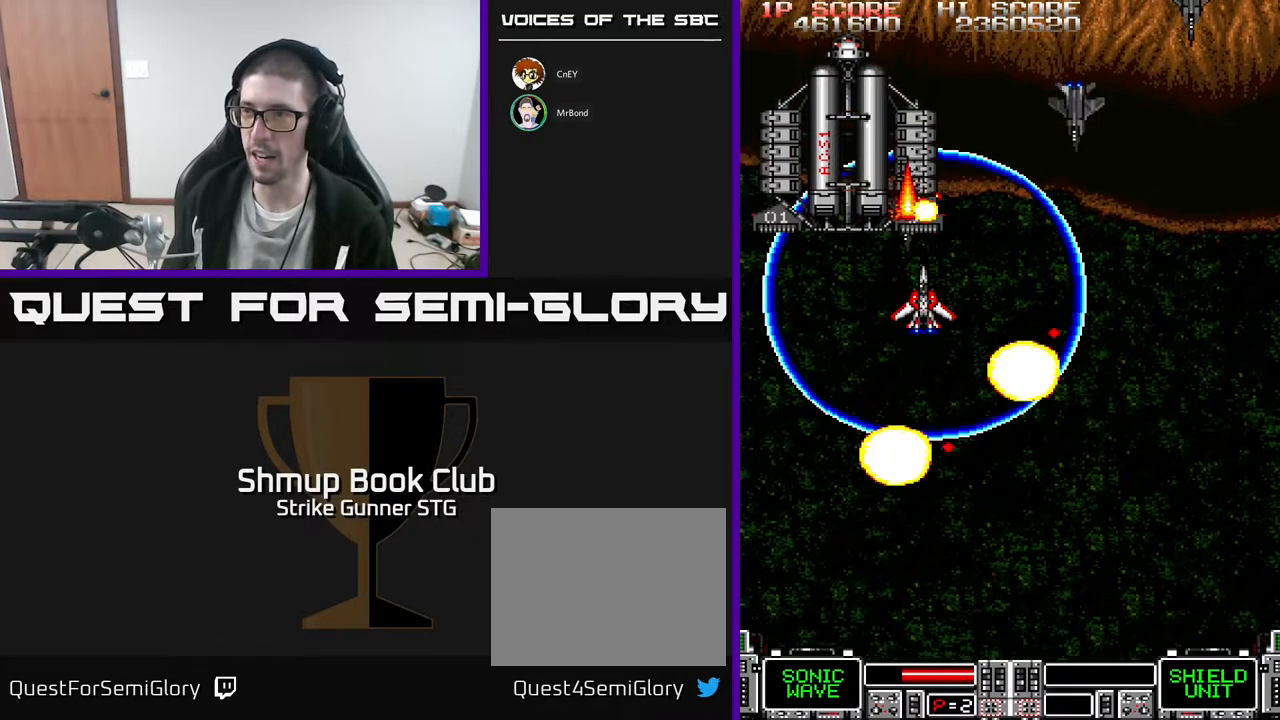
{"buttons": [], "left_stick": "center", "right_stick": "center", "events": [[83, "X", "up"]]}